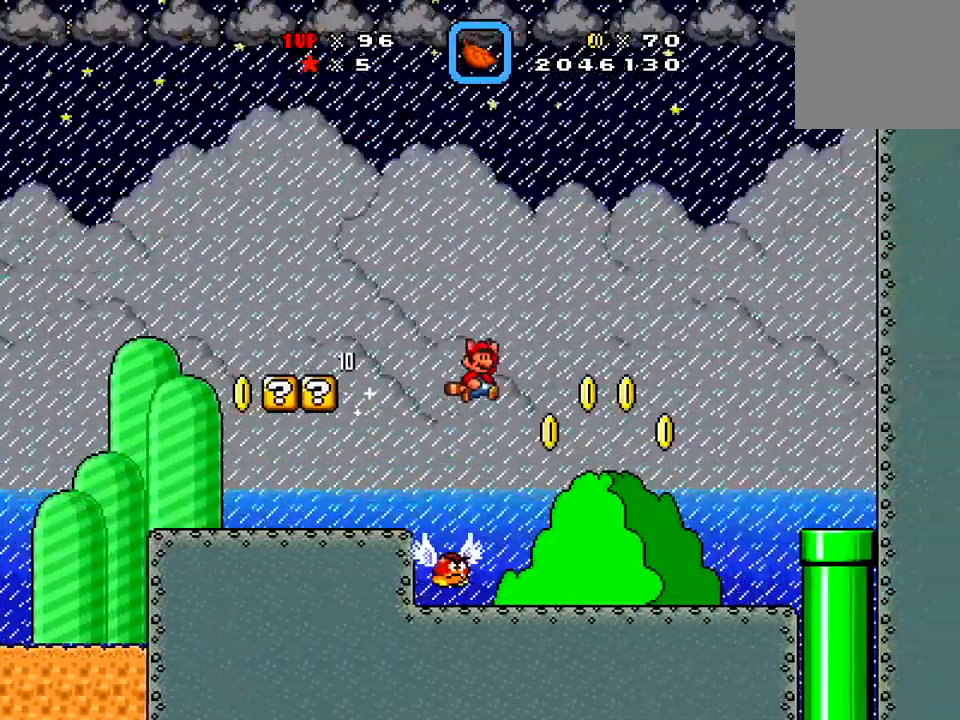
Gameplay with a controller (Xbox layout); each line is a JSON object with the inputs held at the frame after it. "events" lists button and stick changes between this image and that frame as [ms after this image, input, new state], when the widget could be followed in between. Not read: L3 R3 left_stick.
{"buttons": ["X", "DPAD_LEFT"], "right_stick": "center", "events": [[100, "A", "down"], [200, "DPAD_RIGHT", "up"], [300, "DPAD_LEFT", "down"], [317, "A", "up"]]}
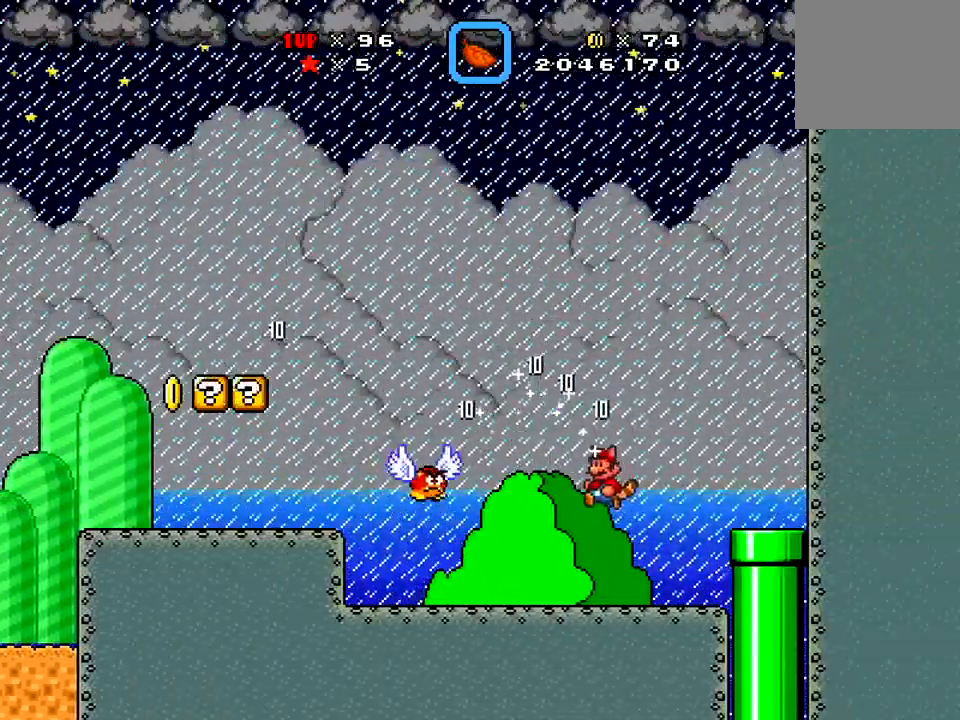
{"buttons": ["A", "X", "DPAD_LEFT"], "right_stick": "center", "events": [[333, "A", "down"]]}
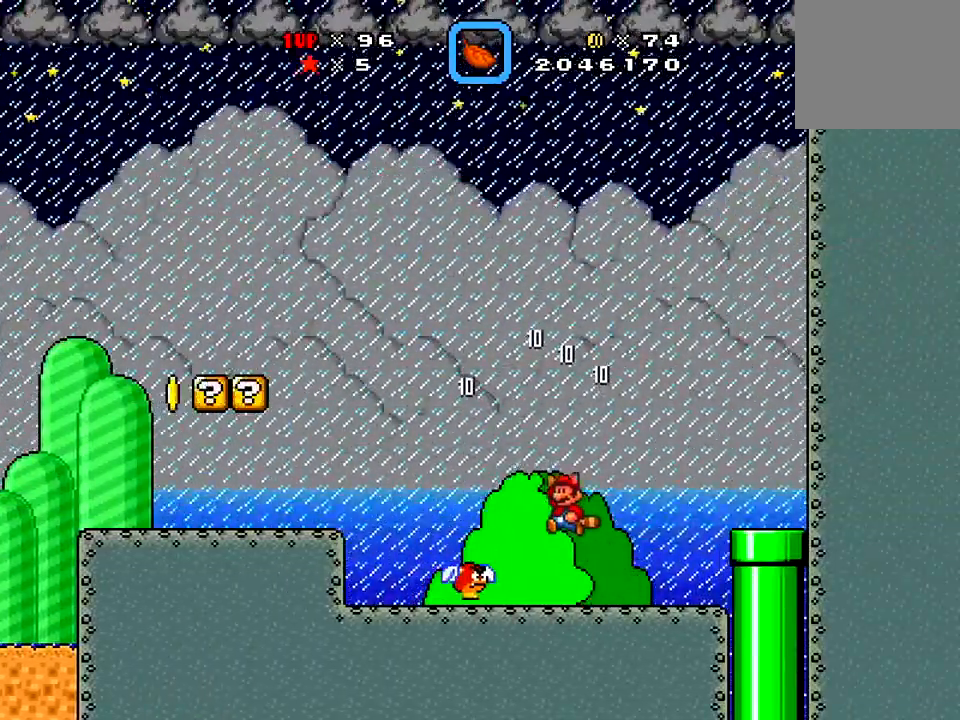
{"buttons": ["X", "DPAD_LEFT"], "right_stick": "center", "events": [[350, "A", "up"]]}
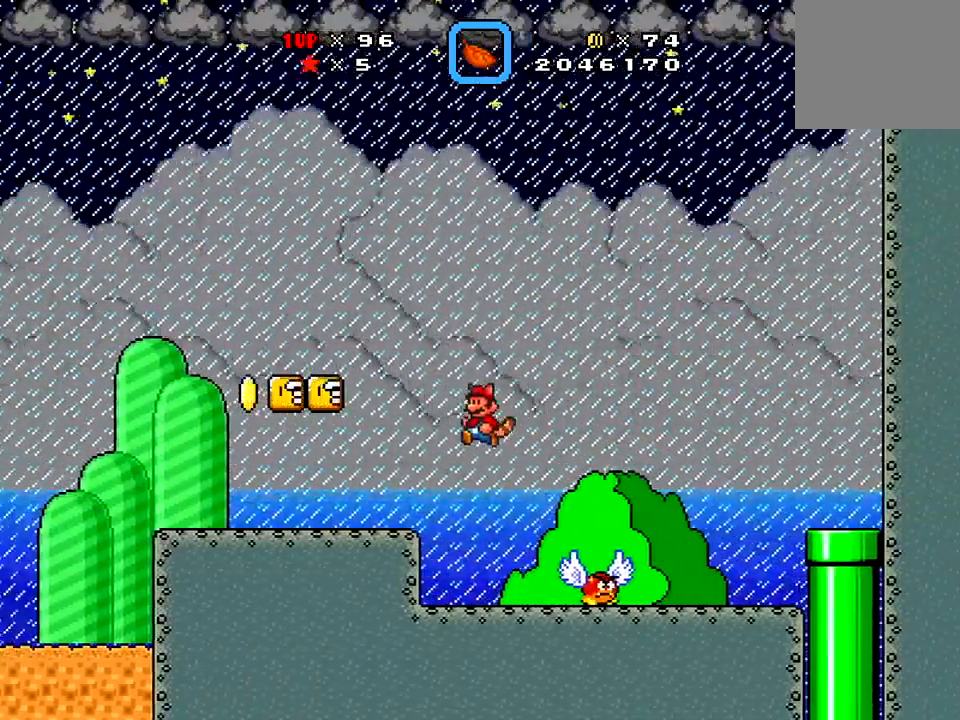
{"buttons": ["X", "DPAD_RIGHT"], "right_stick": "center", "events": [[100, "DPAD_LEFT", "up"], [383, "A", "down"], [417, "DPAD_RIGHT", "down"], [500, "A", "up"]]}
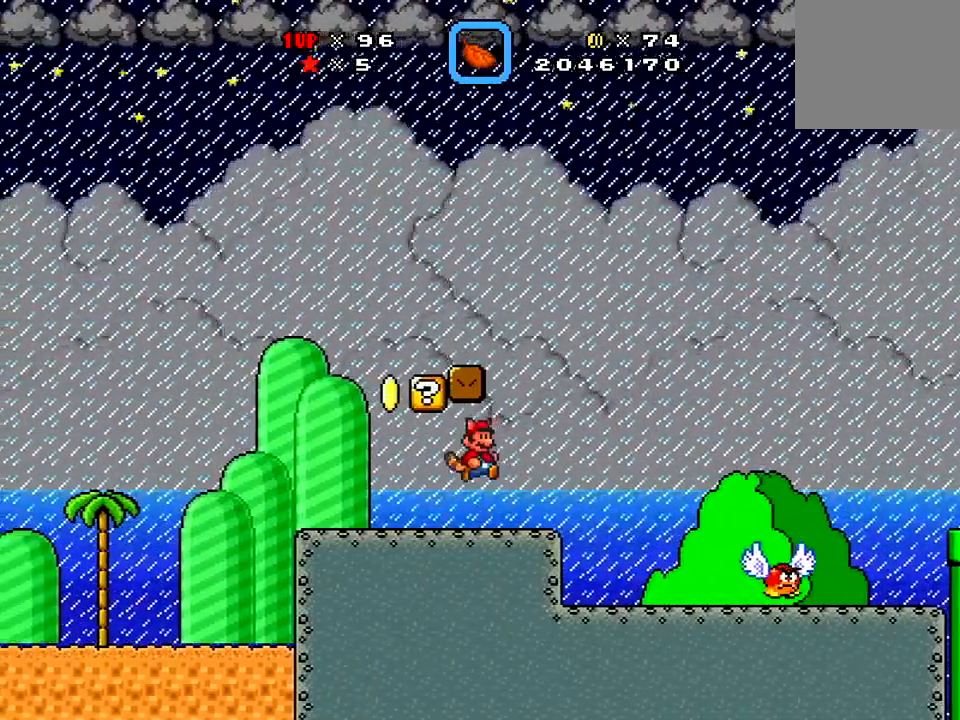
{"buttons": ["X", "DPAD_LEFT"], "right_stick": "center", "events": [[84, "DPAD_RIGHT", "up"], [284, "A", "down"], [384, "DPAD_LEFT", "down"], [434, "A", "up"]]}
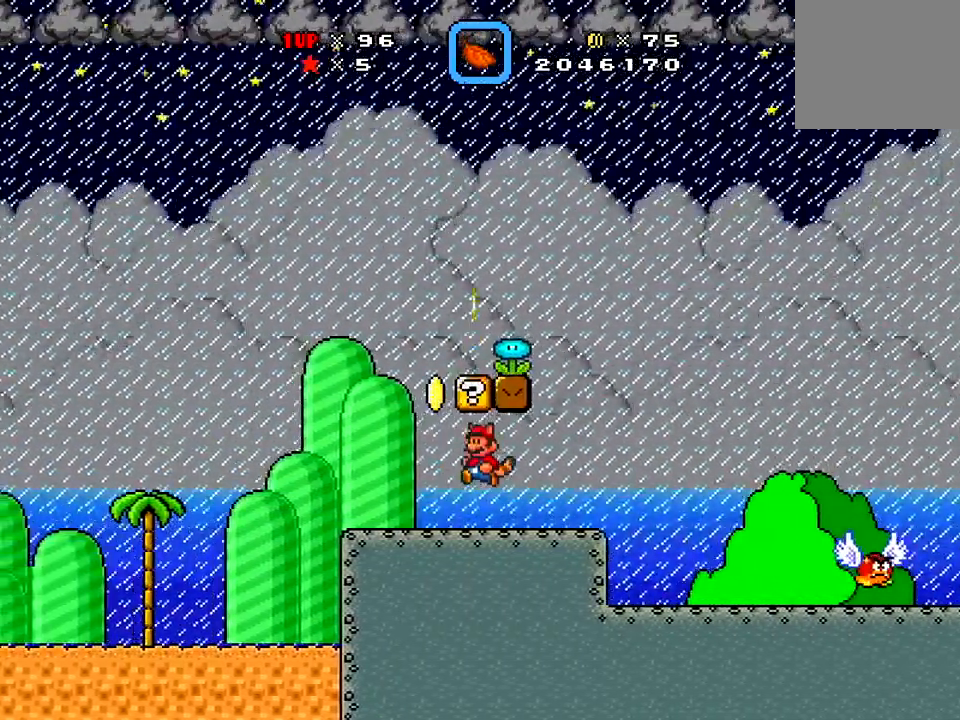
{"buttons": ["A", "X", "DPAD_RIGHT"], "right_stick": "center", "events": [[100, "DPAD_LEFT", "up"], [166, "A", "down"], [233, "DPAD_RIGHT", "down"]]}
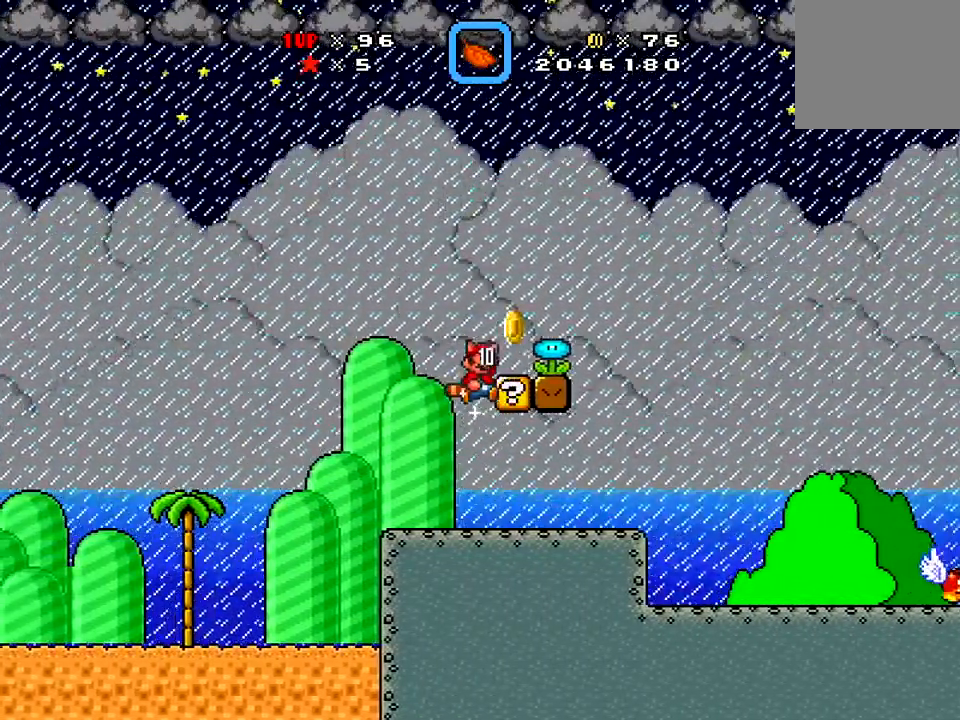
{"buttons": ["DPAD_LEFT"], "right_stick": "center", "events": [[134, "A", "up"], [234, "DPAD_RIGHT", "up"], [234, "X", "up"], [367, "DPAD_LEFT", "down"]]}
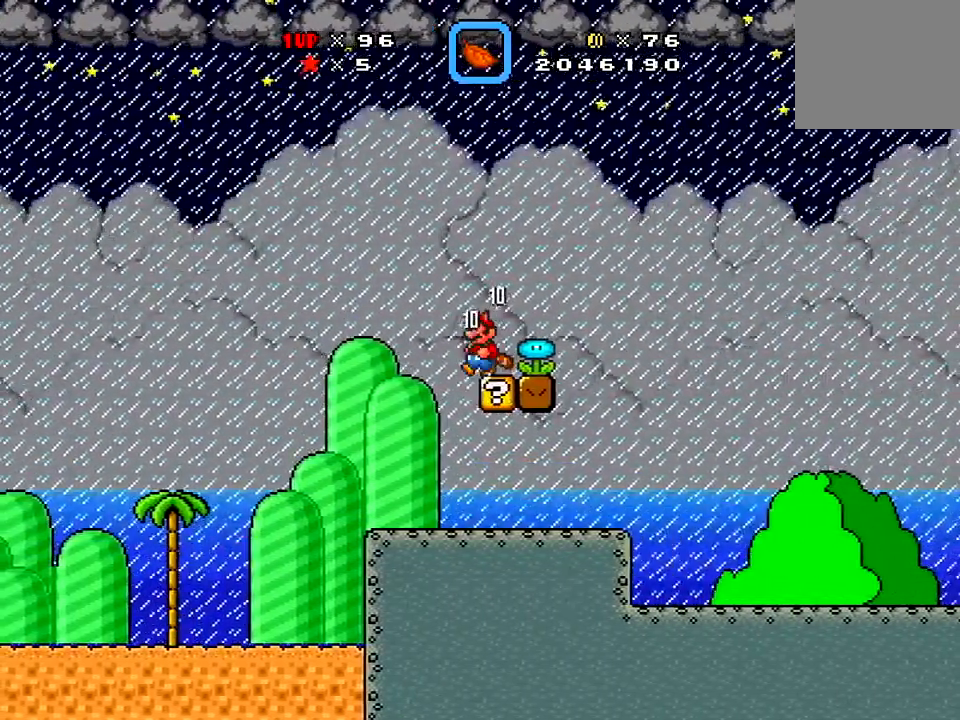
{"buttons": [], "right_stick": "center", "events": [[233, "DPAD_LEFT", "up"], [300, "DPAD_RIGHT", "down"], [433, "DPAD_RIGHT", "up"]]}
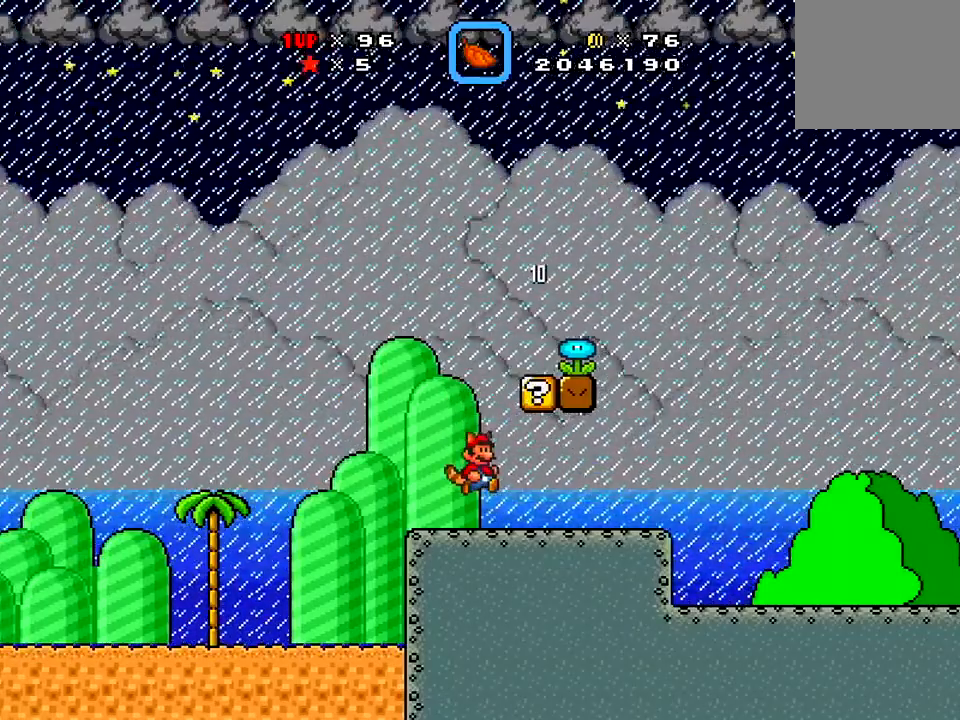
{"buttons": ["B"], "right_stick": "center"}
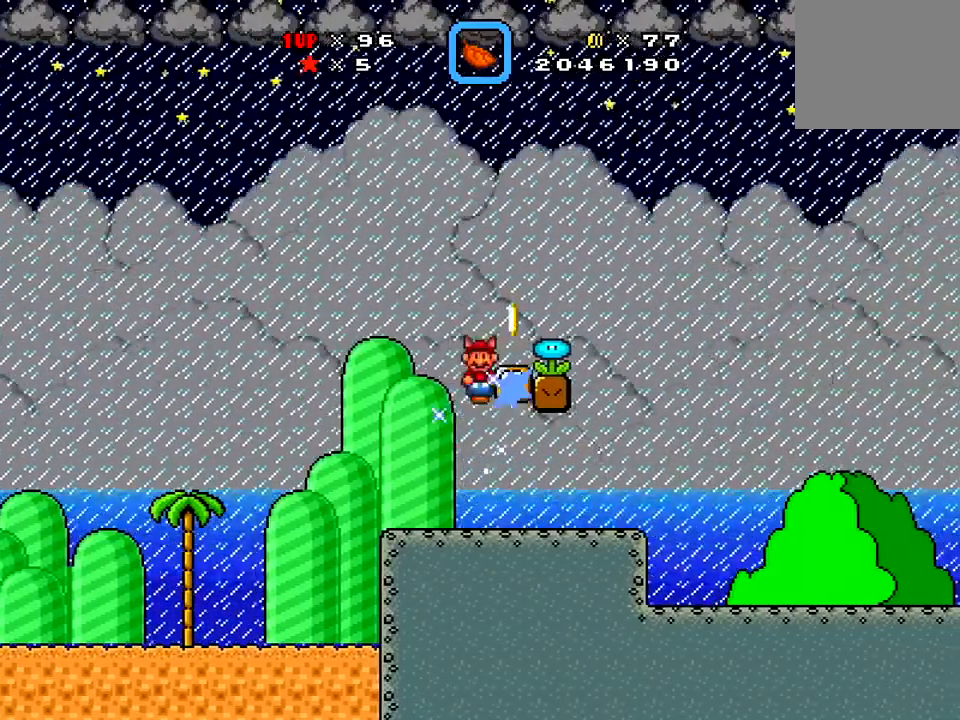
{"buttons": [], "right_stick": "center", "events": [[33, "B", "up"], [250, "B", "down"], [300, "B", "up"]]}
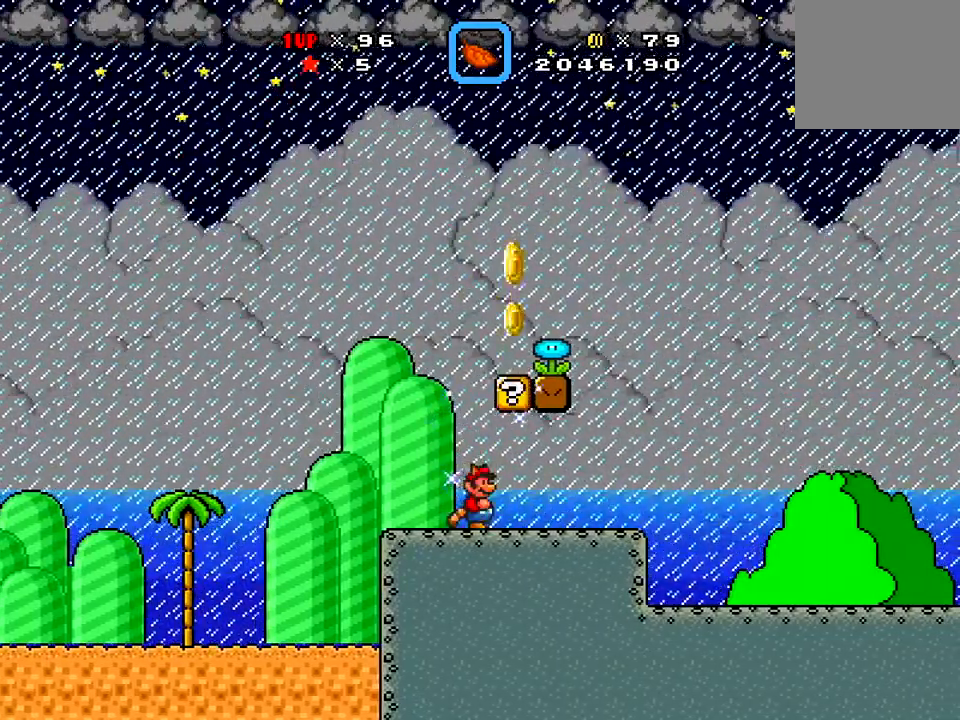
{"buttons": [], "right_stick": "center", "events": [[67, "B", "down"], [401, "B", "up"]]}
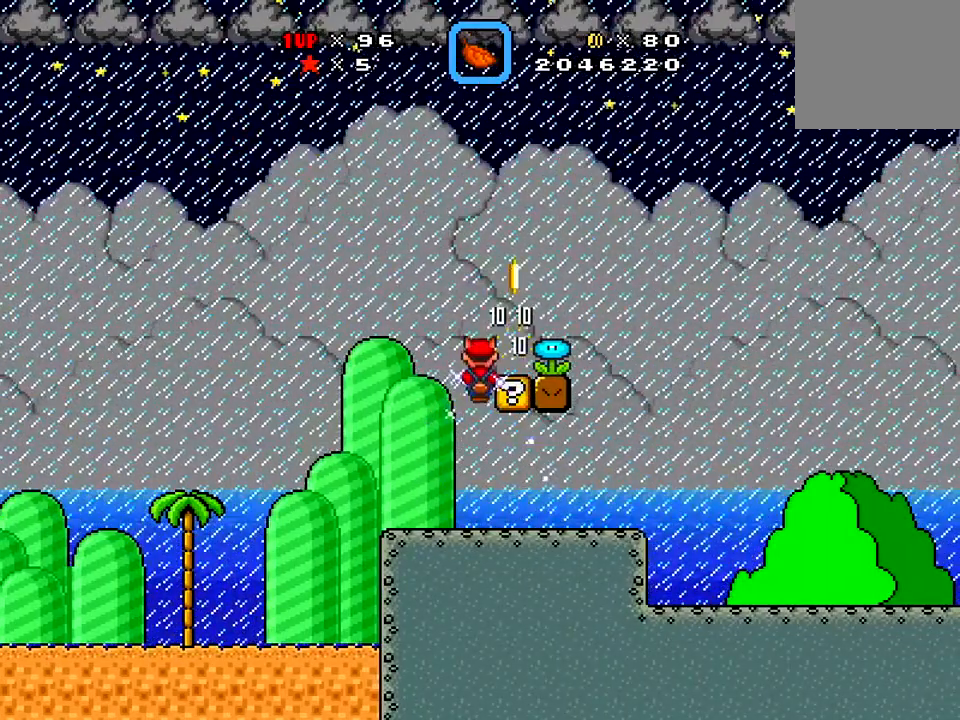
{"buttons": ["B"], "right_stick": "center", "events": [[467, "B", "down"]]}
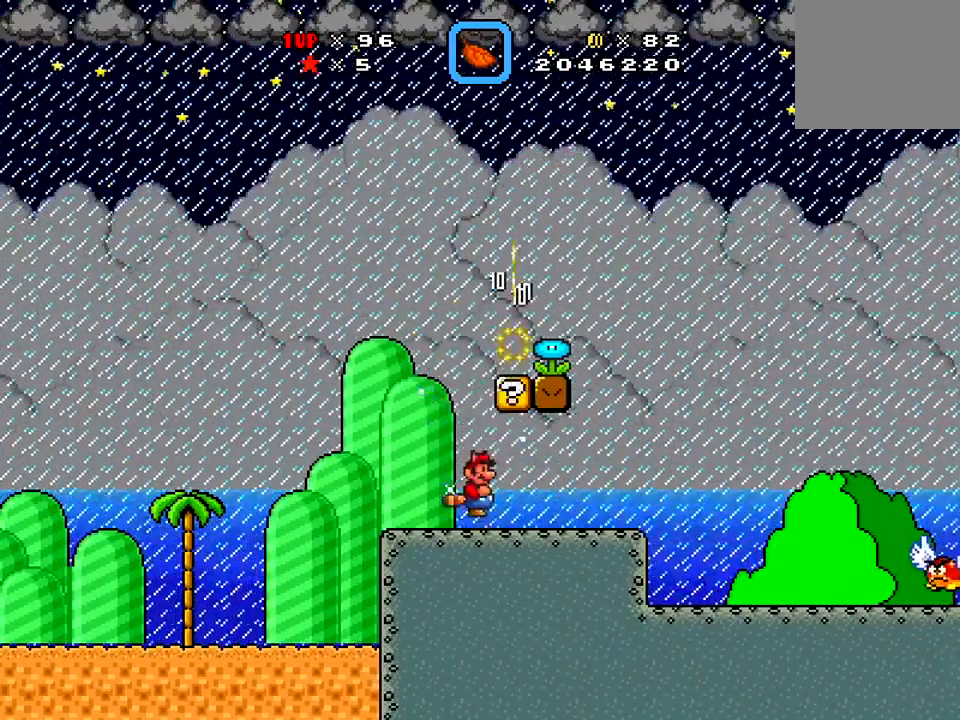
{"buttons": [], "right_stick": "center", "events": [[367, "B", "up"]]}
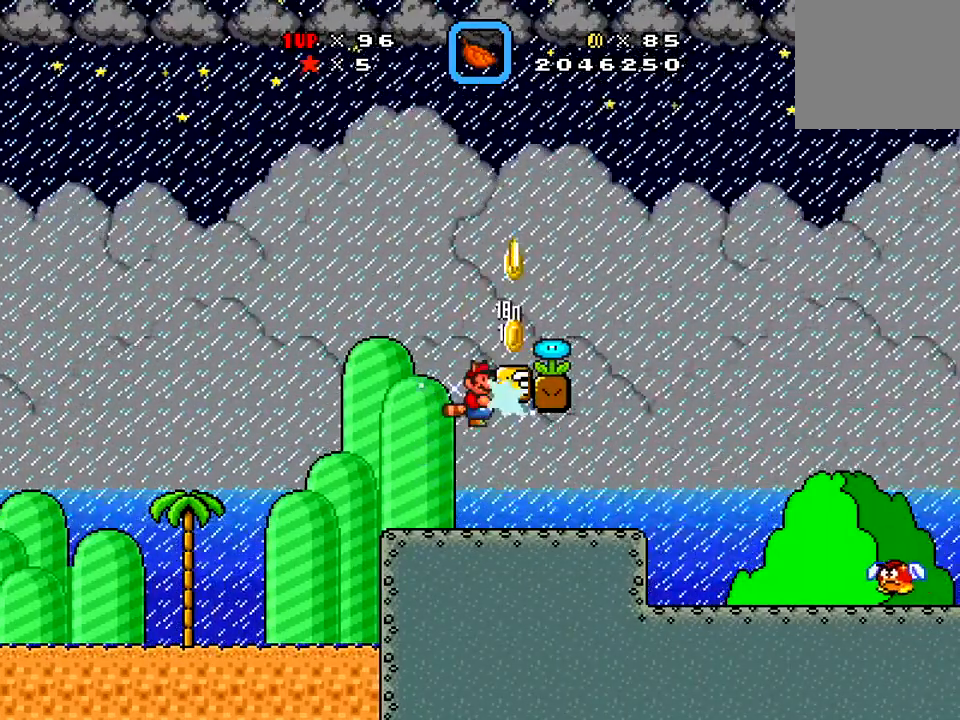
{"buttons": ["B"], "right_stick": "center", "events": [[333, "B", "down"]]}
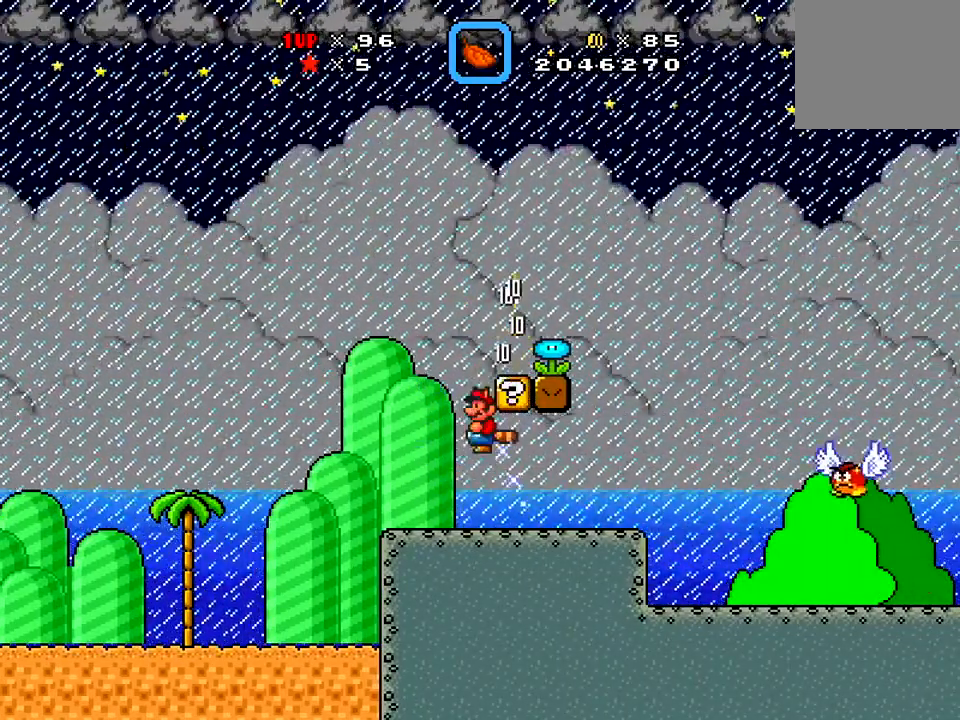
{"buttons": [], "right_stick": "center", "events": [[267, "B", "up"]]}
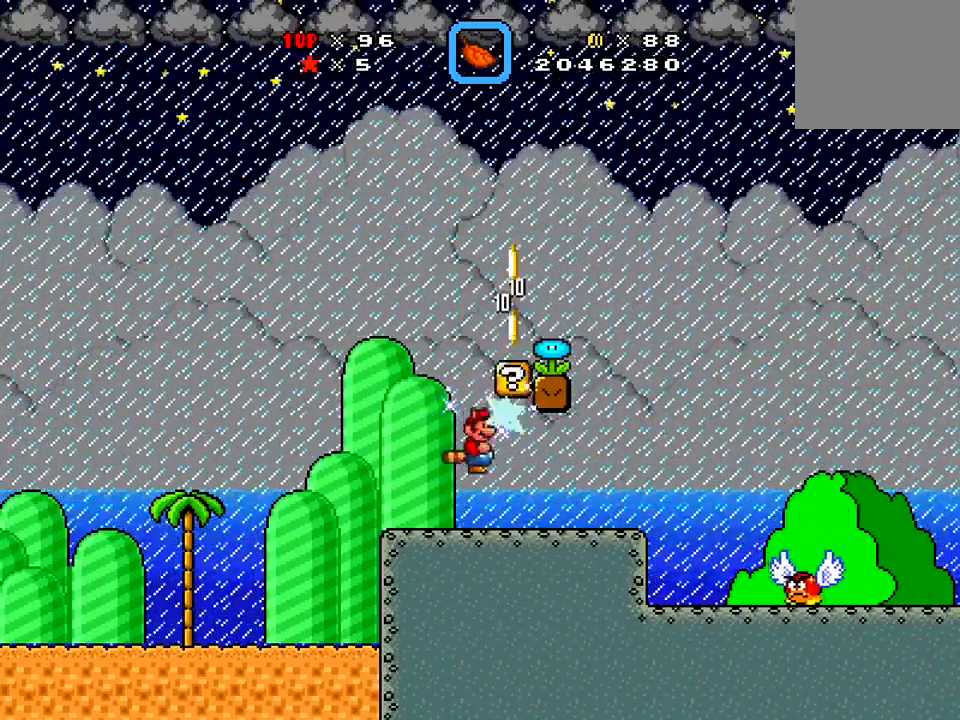
{"buttons": ["B"], "right_stick": "center", "events": [[200, "B", "down"]]}
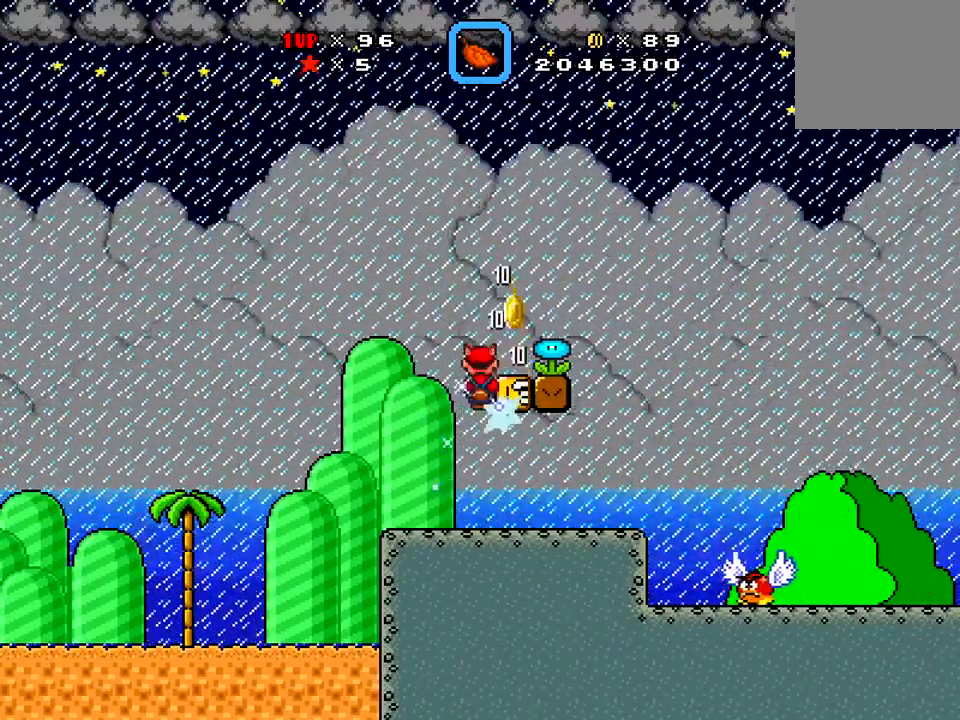
{"buttons": [], "right_stick": "center", "events": [[67, "B", "up"]]}
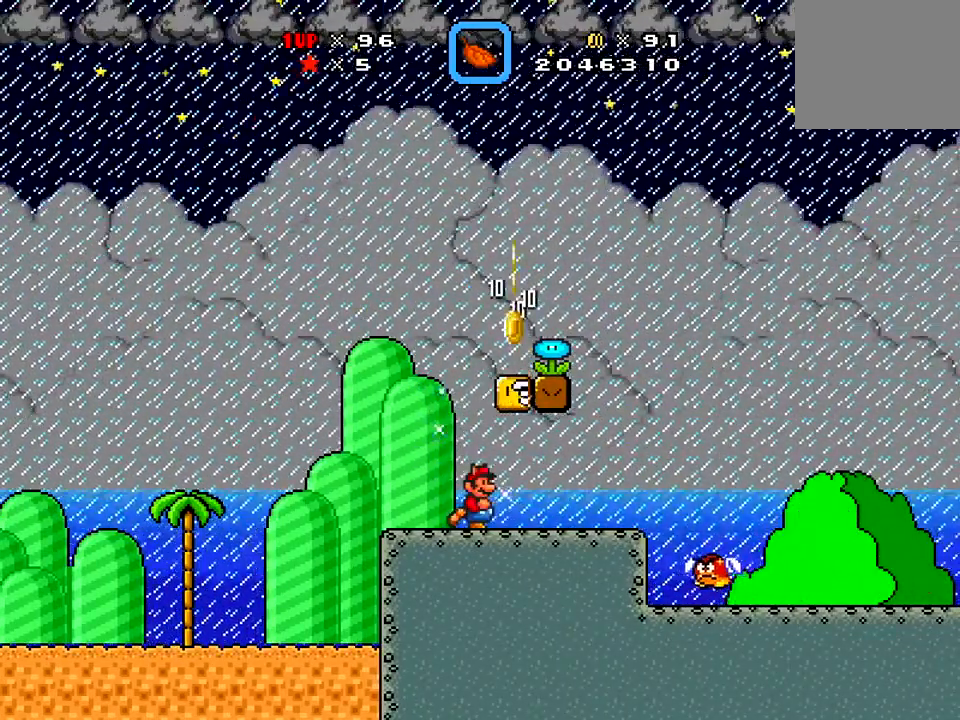
{"buttons": ["B"], "right_stick": "center", "events": [[116, "B", "down"]]}
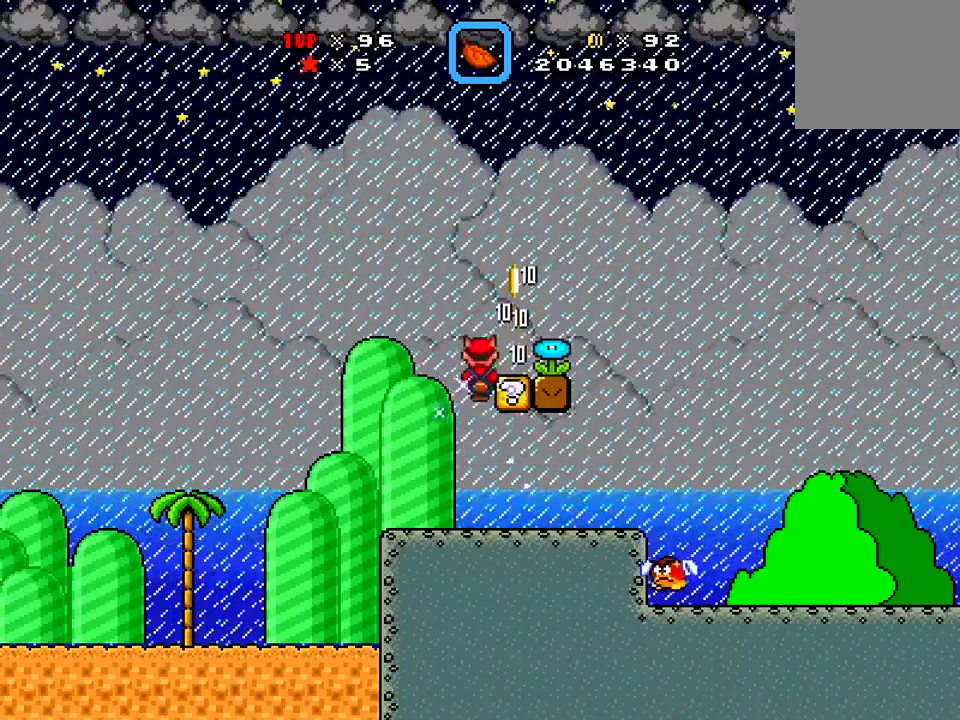
{"buttons": [], "right_stick": "center", "events": [[200, "B", "up"]]}
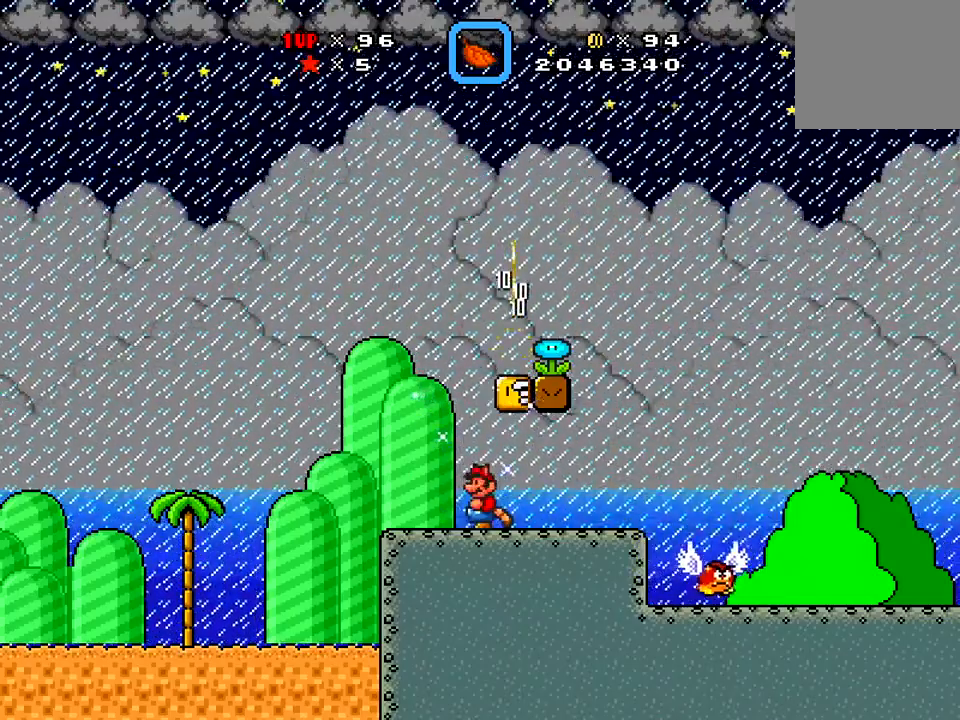
{"buttons": ["B"], "right_stick": "center", "events": [[133, "B", "down"]]}
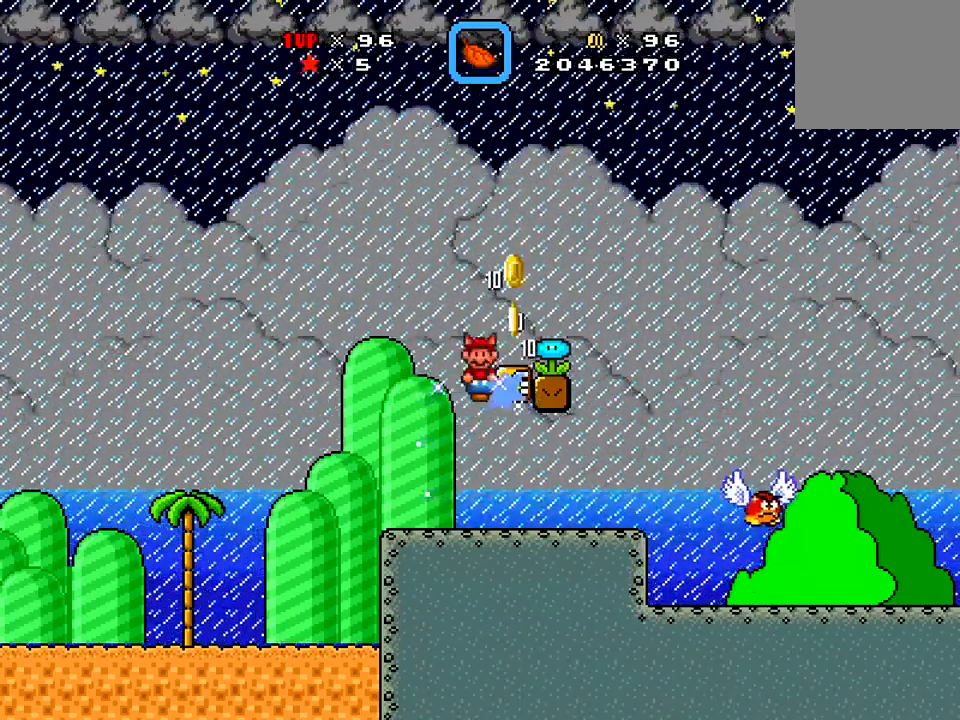
{"buttons": [], "right_stick": "center", "events": [[417, "B", "up"]]}
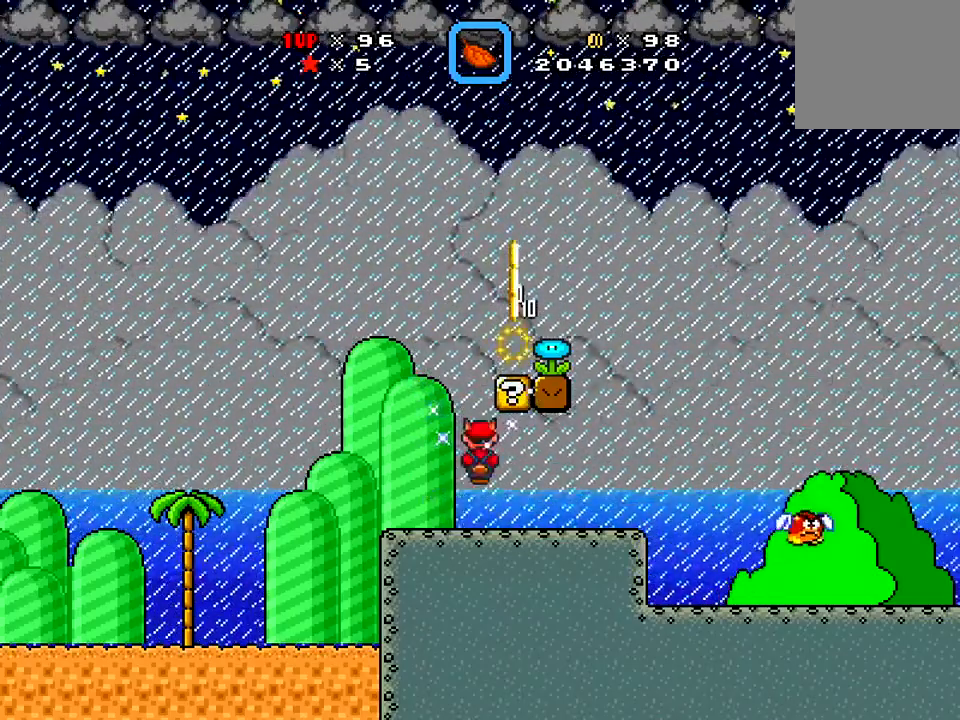
{"buttons": ["B"], "right_stick": "center", "events": [[217, "B", "down"]]}
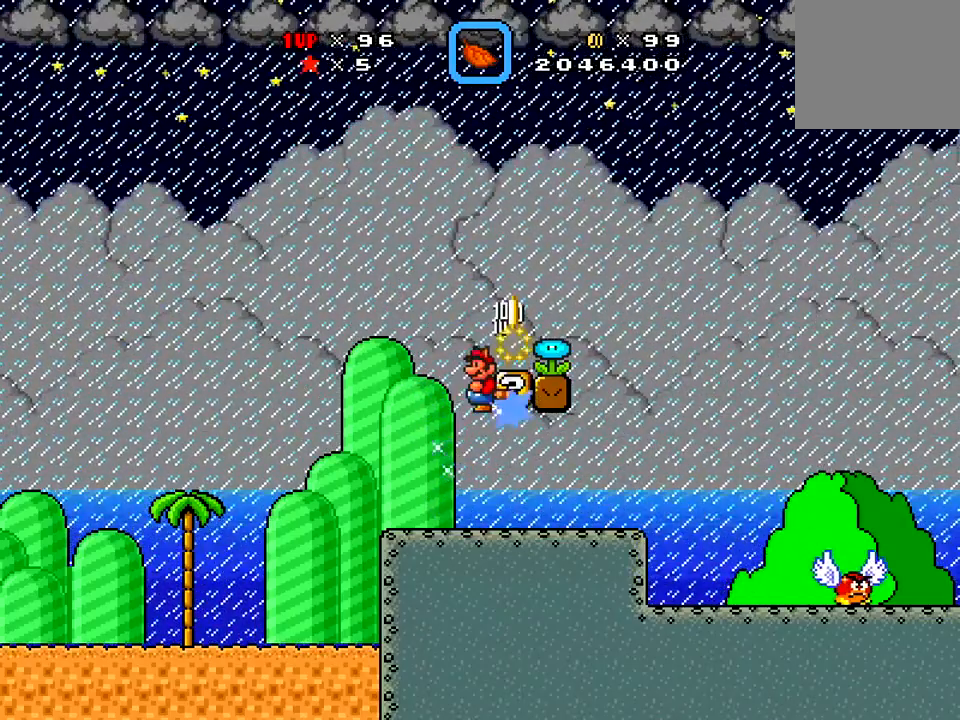
{"buttons": [], "right_stick": "center", "events": [[417, "B", "up"]]}
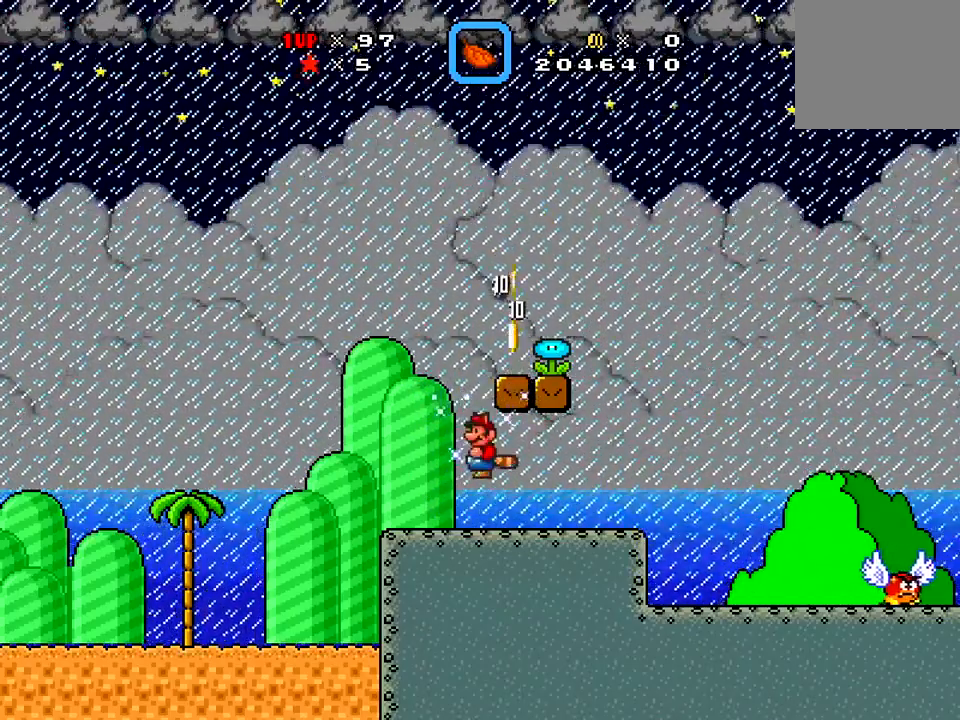
{"buttons": ["A", "X", "DPAD_RIGHT"], "right_stick": "center", "events": [[166, "A", "down"], [233, "X", "down"], [483, "DPAD_RIGHT", "down"]]}
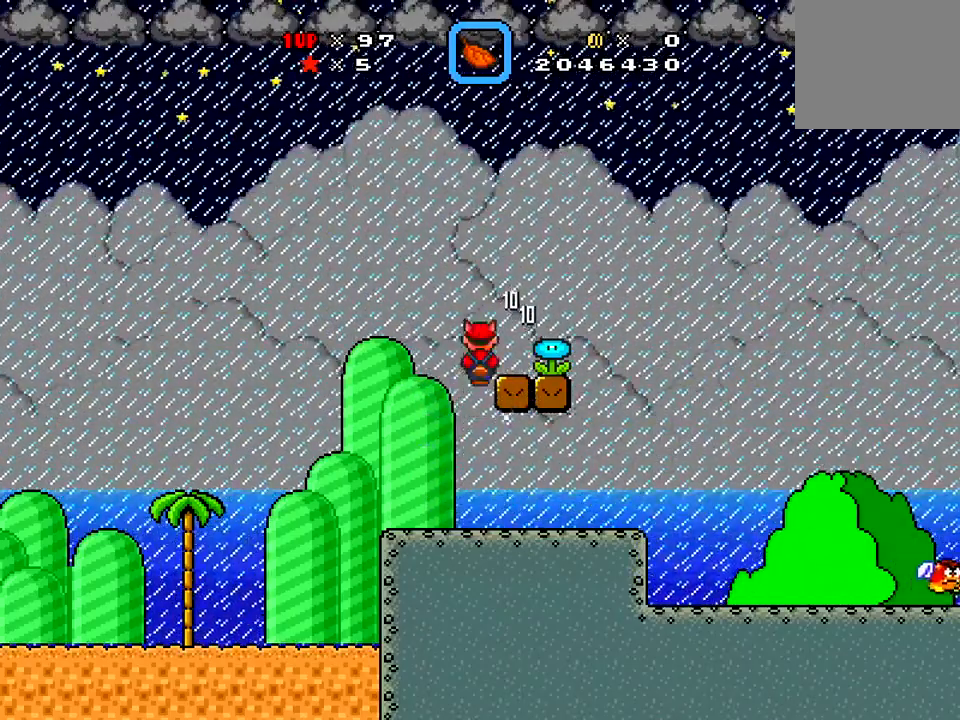
{"buttons": ["X"], "right_stick": "center", "events": [[167, "A", "up"], [484, "DPAD_RIGHT", "up"]]}
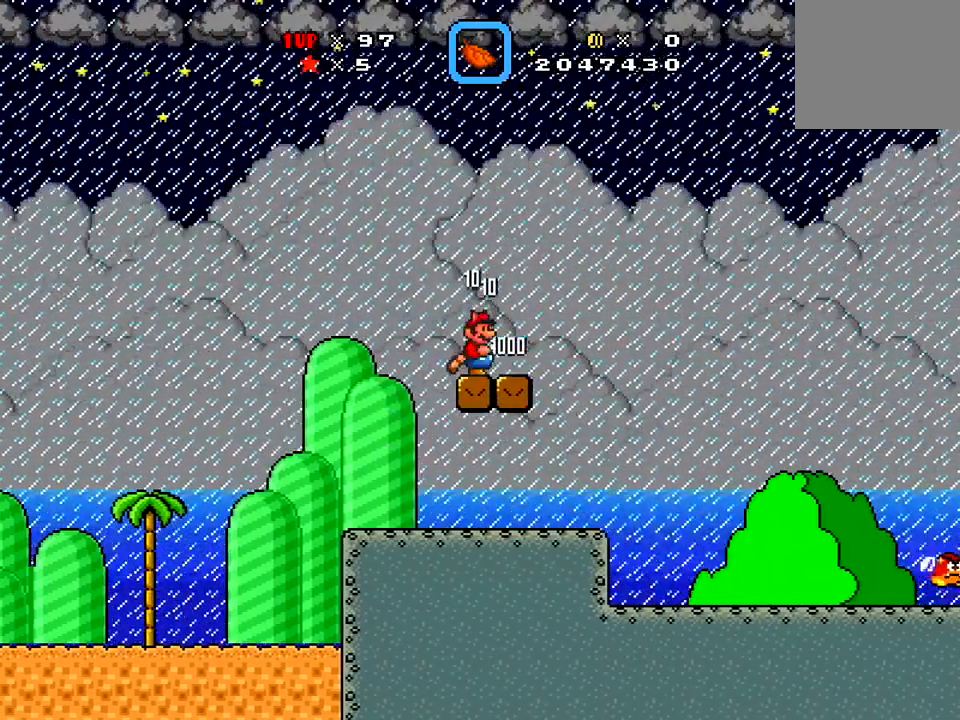
{"buttons": ["X"], "right_stick": "center", "events": []}
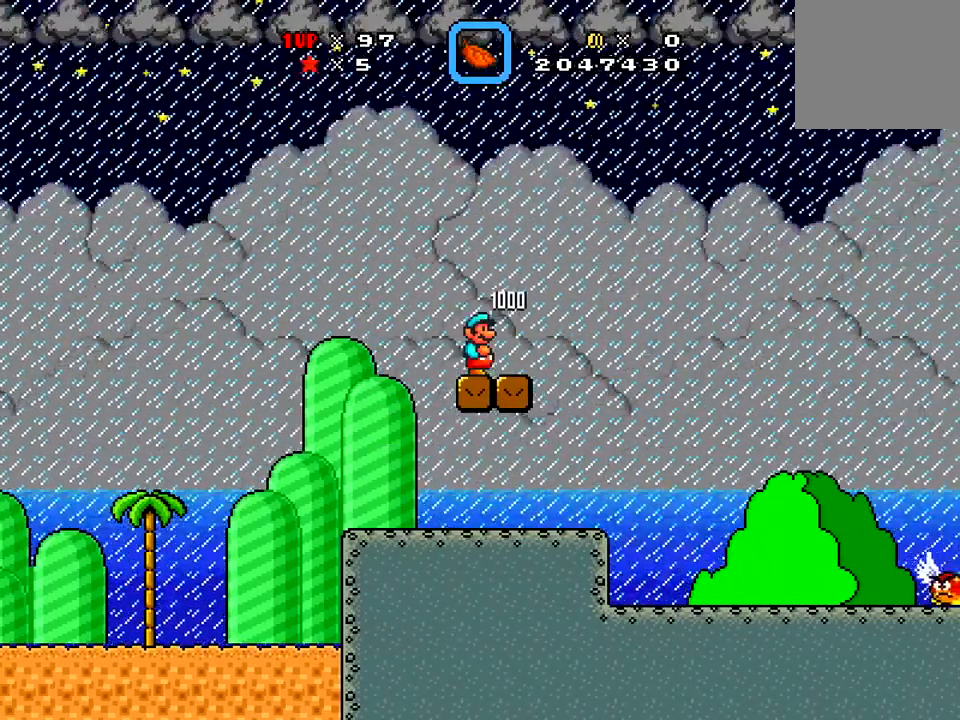
{"buttons": ["A", "DPAD_RIGHT"], "right_stick": "center", "events": [[33, "DPAD_RIGHT", "down"], [367, "X", "up"], [434, "A", "down"]]}